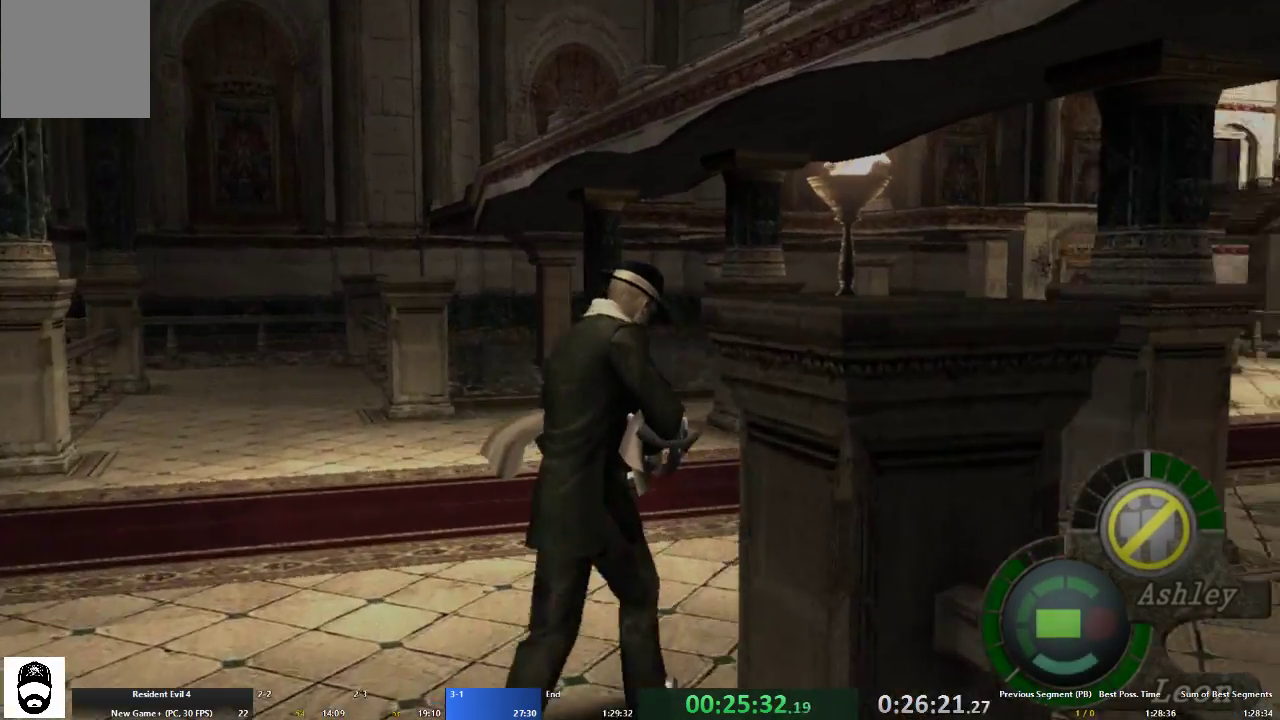
Gameplay with a controller (Xbox layout); each line is a JSON object with the inputs held at the frame after it. "events" lists button and stick changes between this image and that frame as [ms after this image, input, new state], when the widget could be followed in between. Not read: L3 R3.
{"buttons": ["A"], "left_stick": "up", "right_stick": "center", "events": [[100, "left_stick", "up"]]}
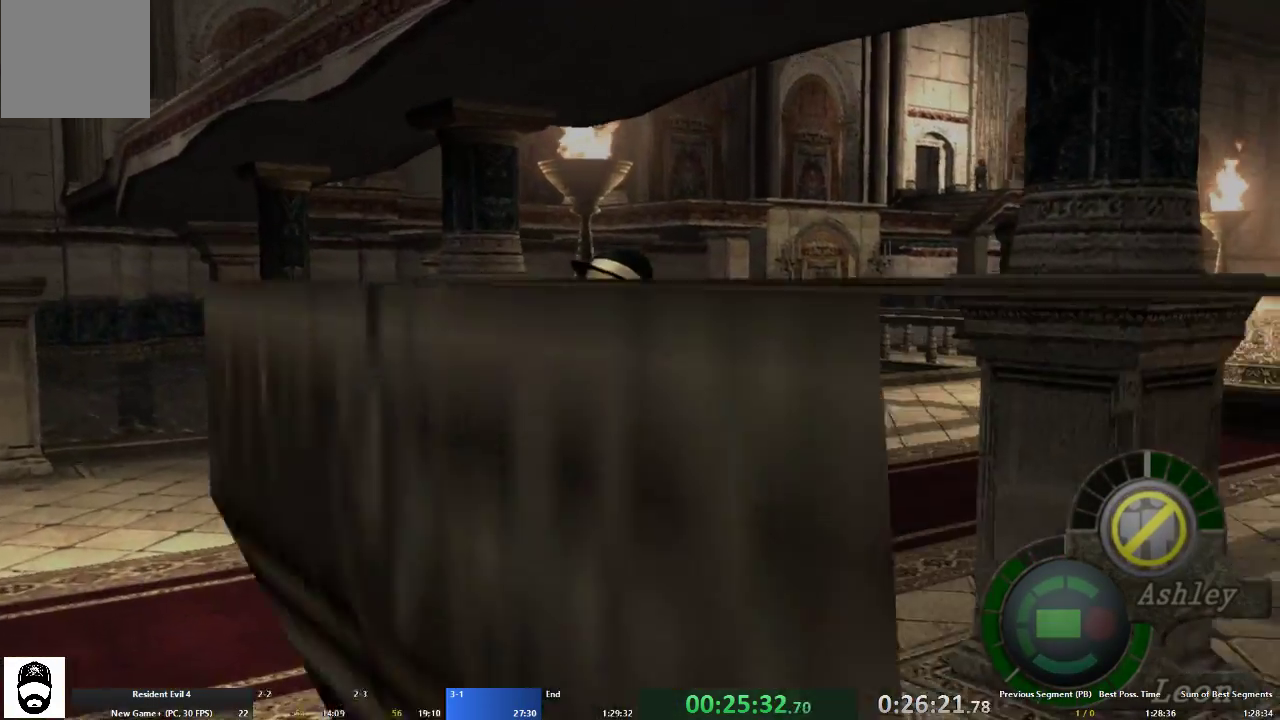
{"buttons": ["A"], "left_stick": "up-right", "right_stick": "center", "events": [[433, "left_stick", "up-right"]]}
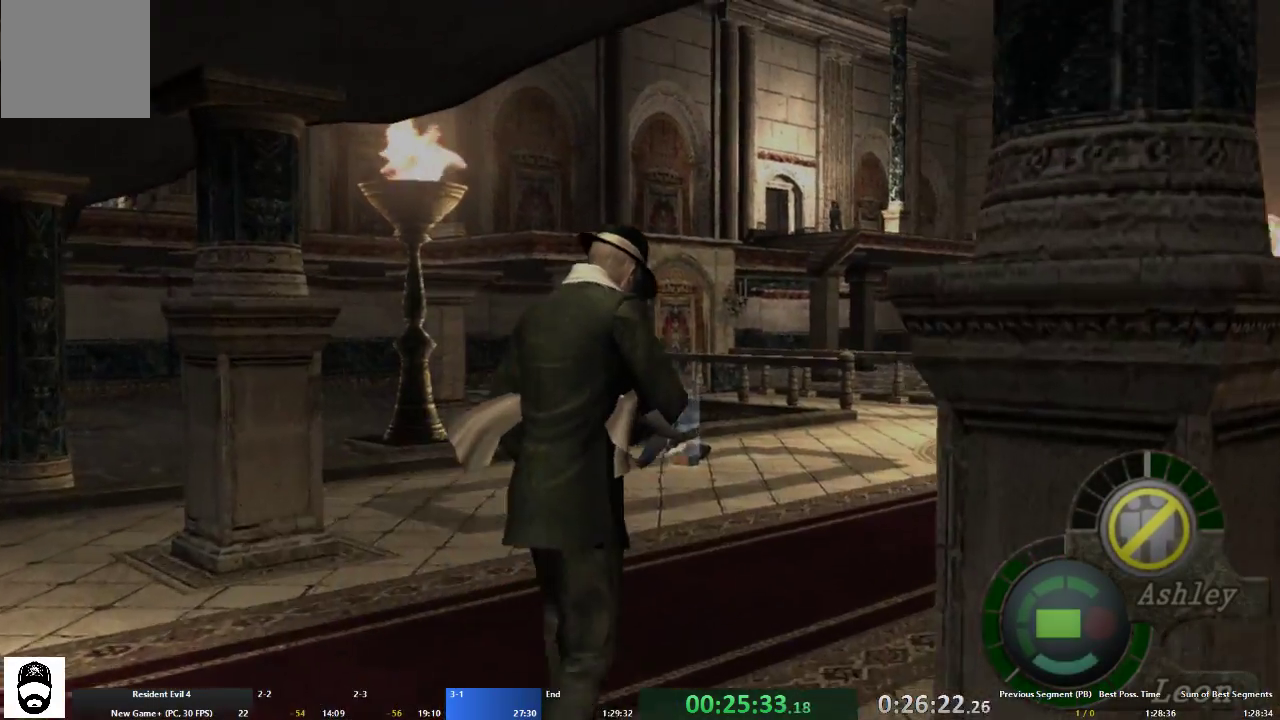
{"buttons": ["A"], "left_stick": "up", "right_stick": "center", "events": [[100, "left_stick", "up"]]}
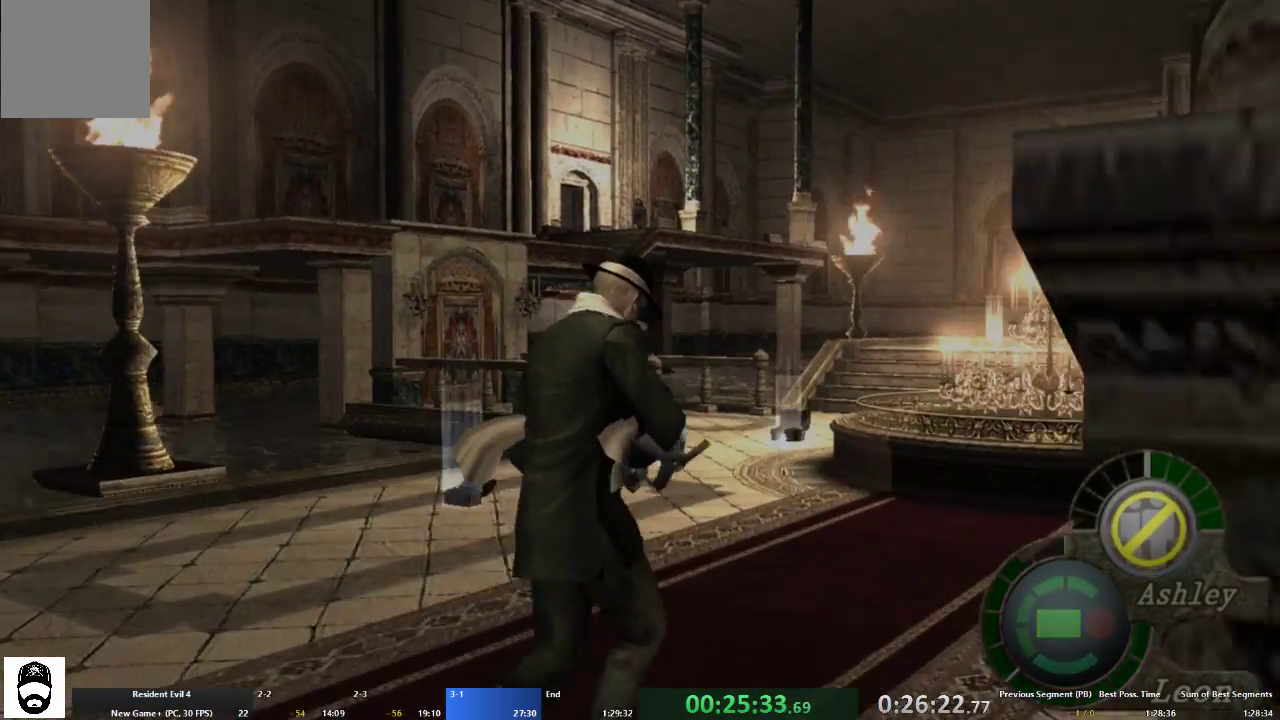
{"buttons": ["A"], "left_stick": "up-left", "right_stick": "center", "events": [[467, "left_stick", "up-left"]]}
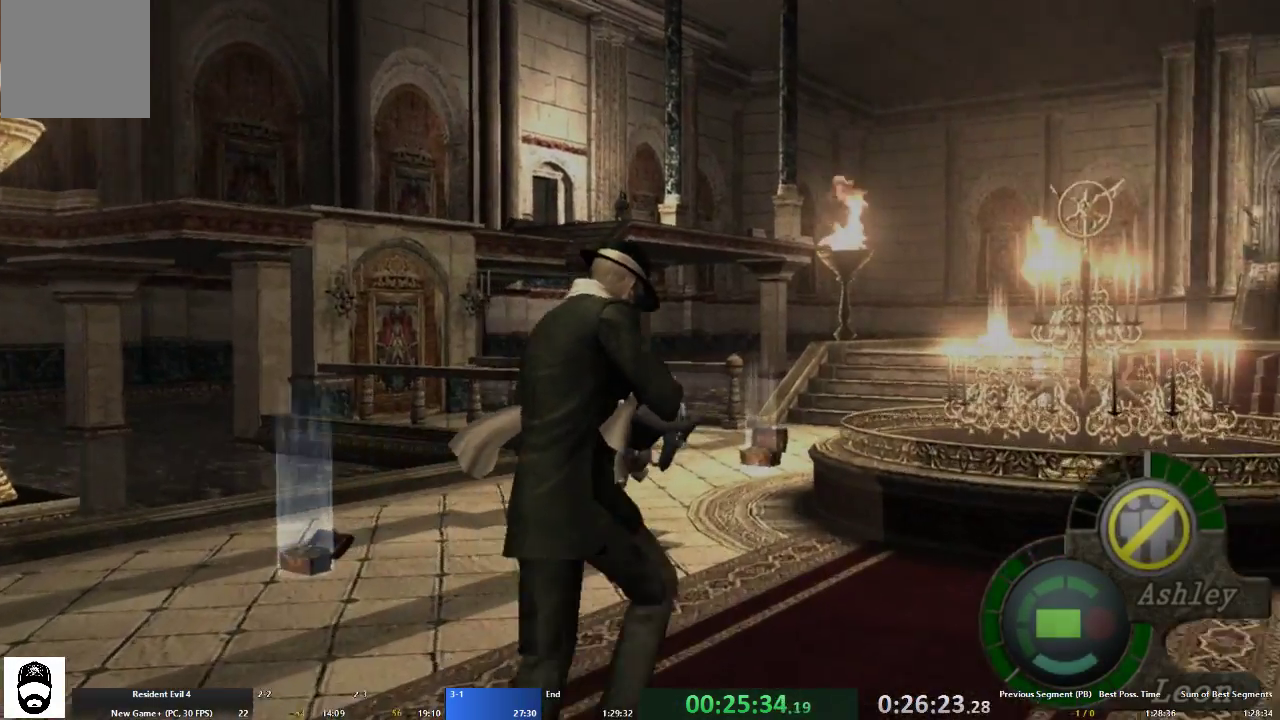
{"buttons": ["A"], "left_stick": "up", "right_stick": "center", "events": [[133, "left_stick", "up"]]}
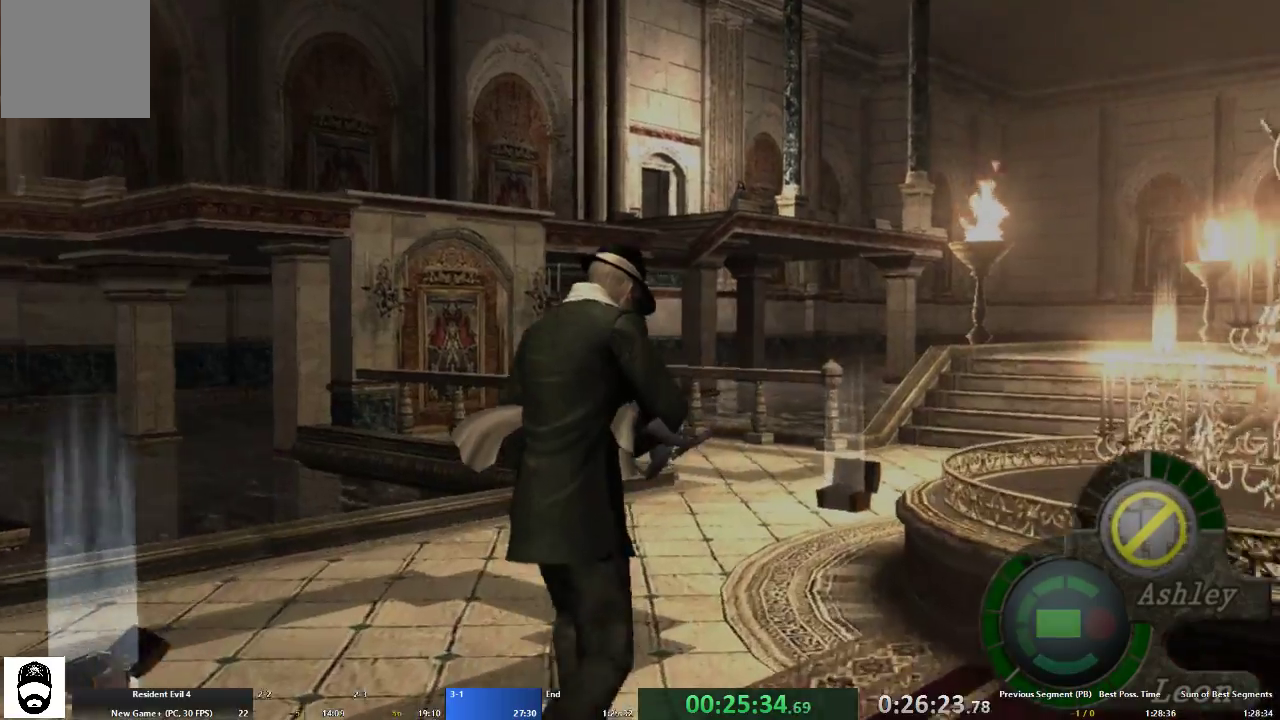
{"buttons": ["A"], "left_stick": "up", "right_stick": "center", "events": []}
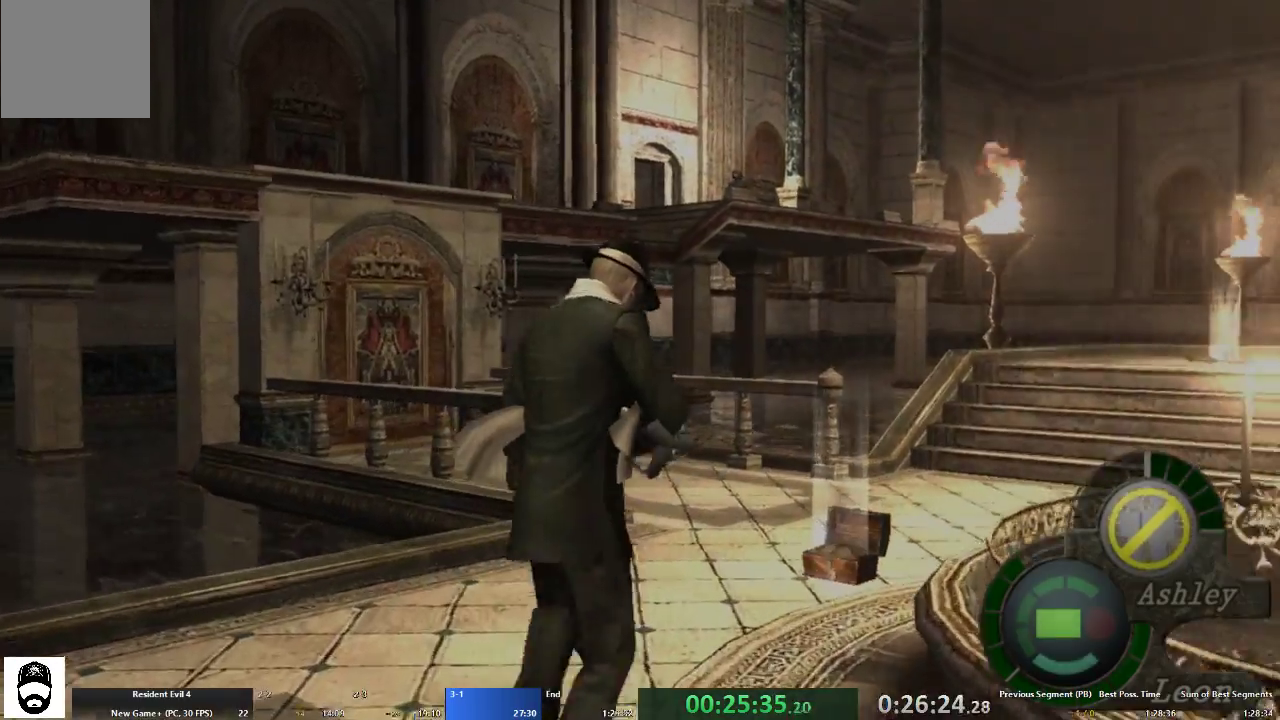
{"buttons": ["A"], "left_stick": "up", "right_stick": "center", "events": []}
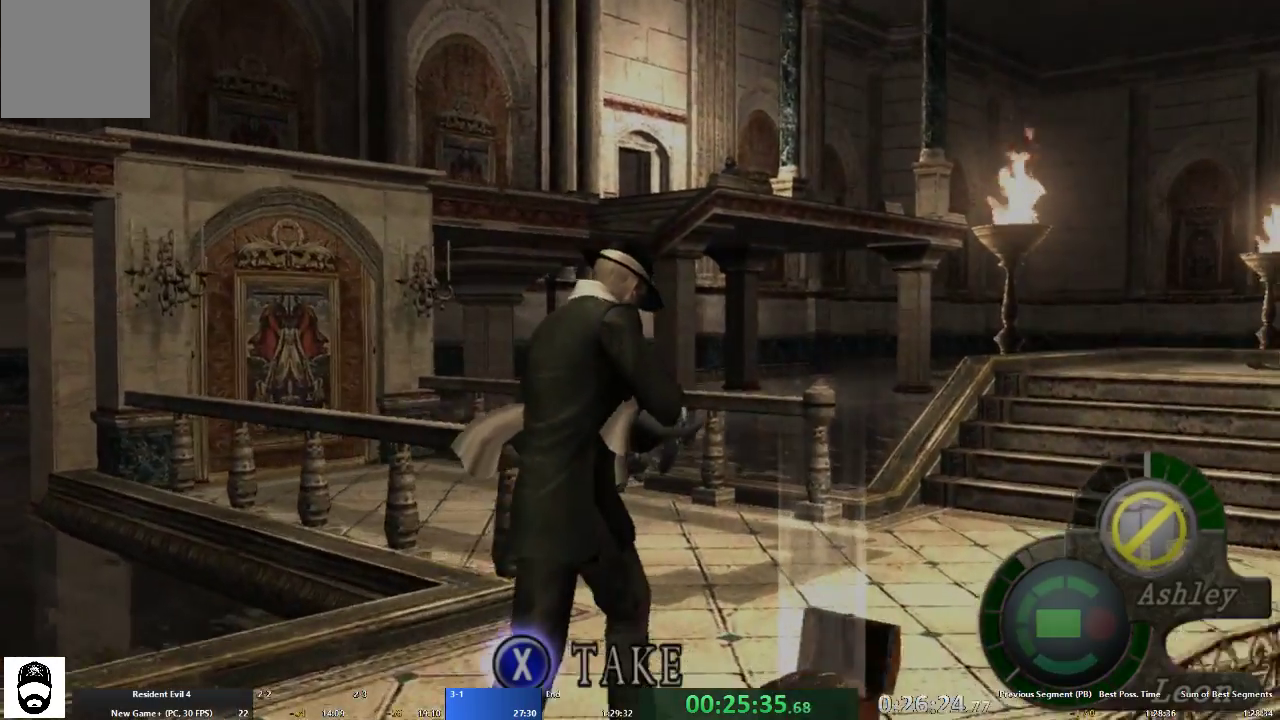
{"buttons": ["A"], "left_stick": "up-left", "right_stick": "center", "events": [[233, "left_stick", "up-left"]]}
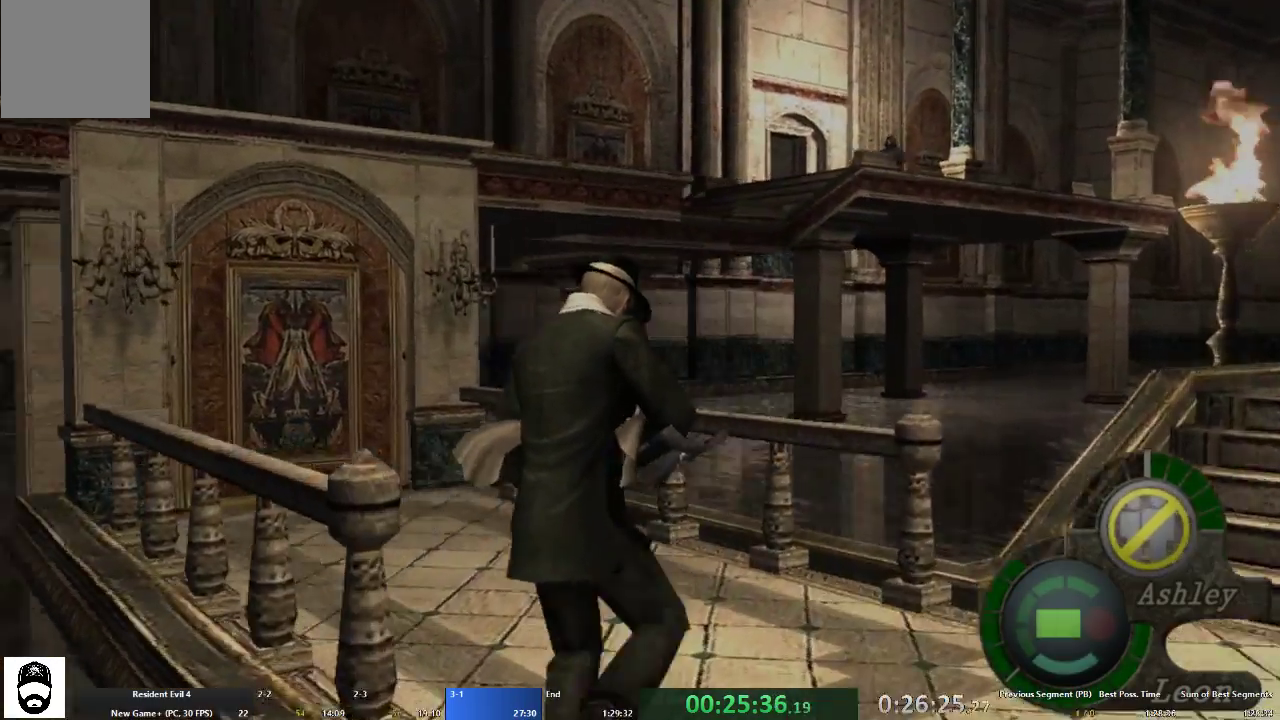
{"buttons": [], "left_stick": "down", "right_stick": "center", "events": [[433, "A", "up"], [433, "left_stick", "down"]]}
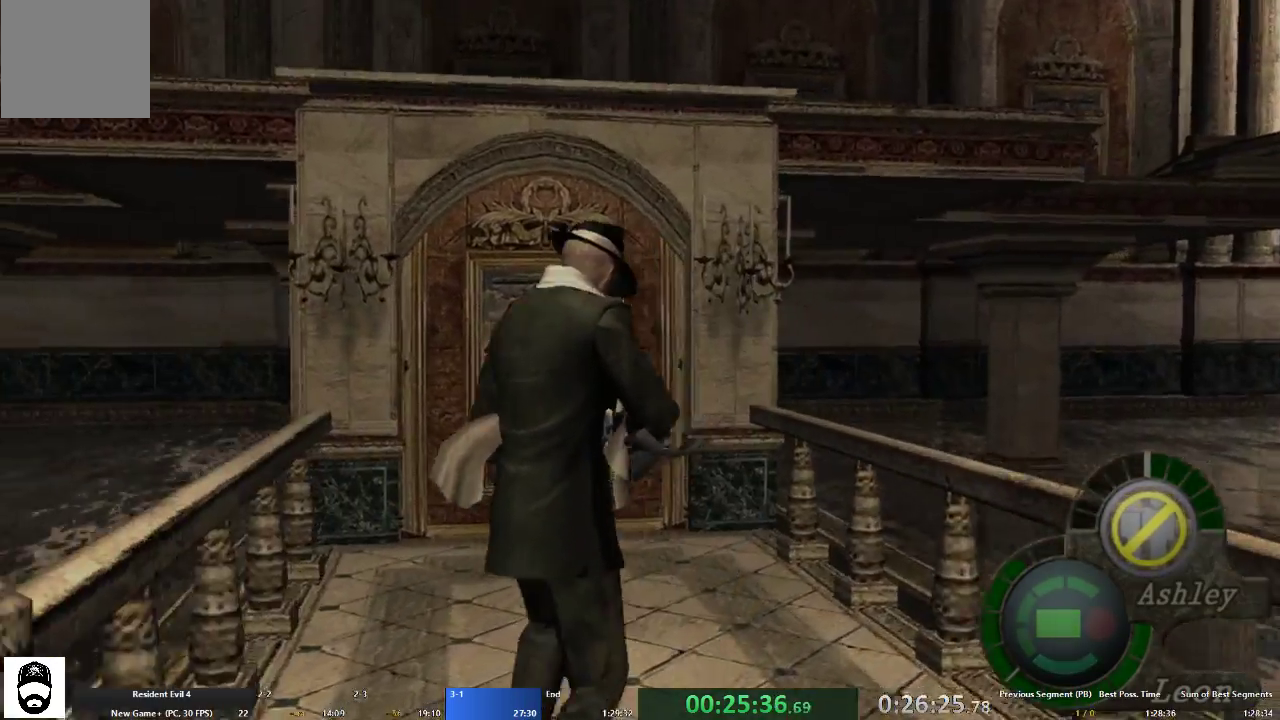
{"buttons": [], "left_stick": "right", "right_stick": "center", "events": [[33, "A", "down"], [200, "A", "up"], [200, "left_stick", "center"], [500, "left_stick", "right"]]}
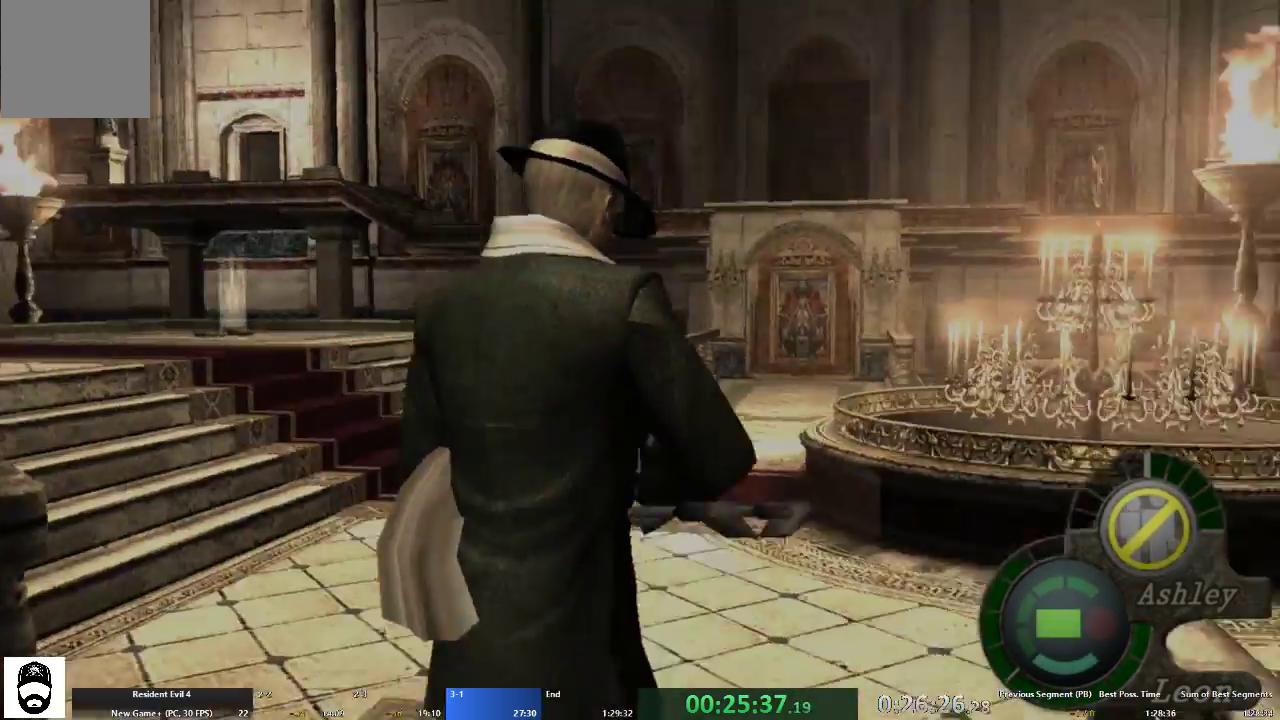
{"buttons": [], "left_stick": "center", "right_stick": "center", "events": [[467, "left_stick", "center"]]}
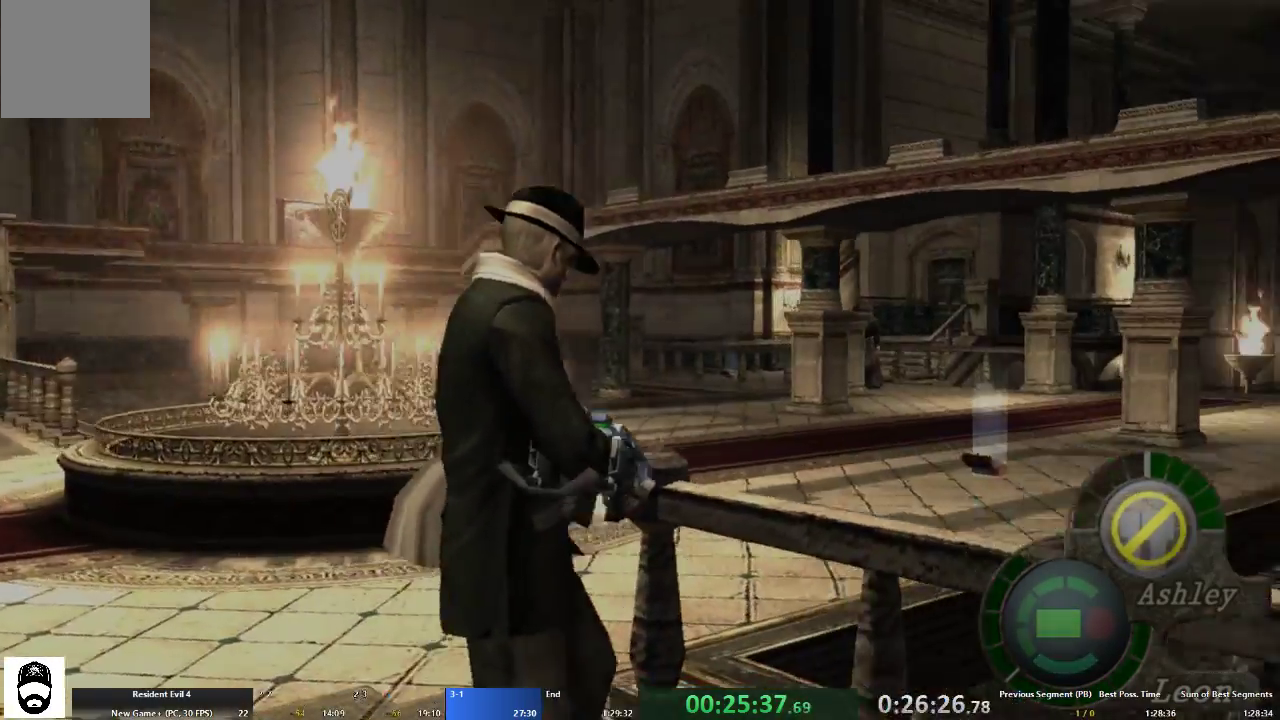
{"buttons": [], "left_stick": "up", "right_stick": "center", "events": [[167, "left_stick", "up-left"], [267, "A", "down"], [333, "left_stick", "up"], [500, "A", "up"]]}
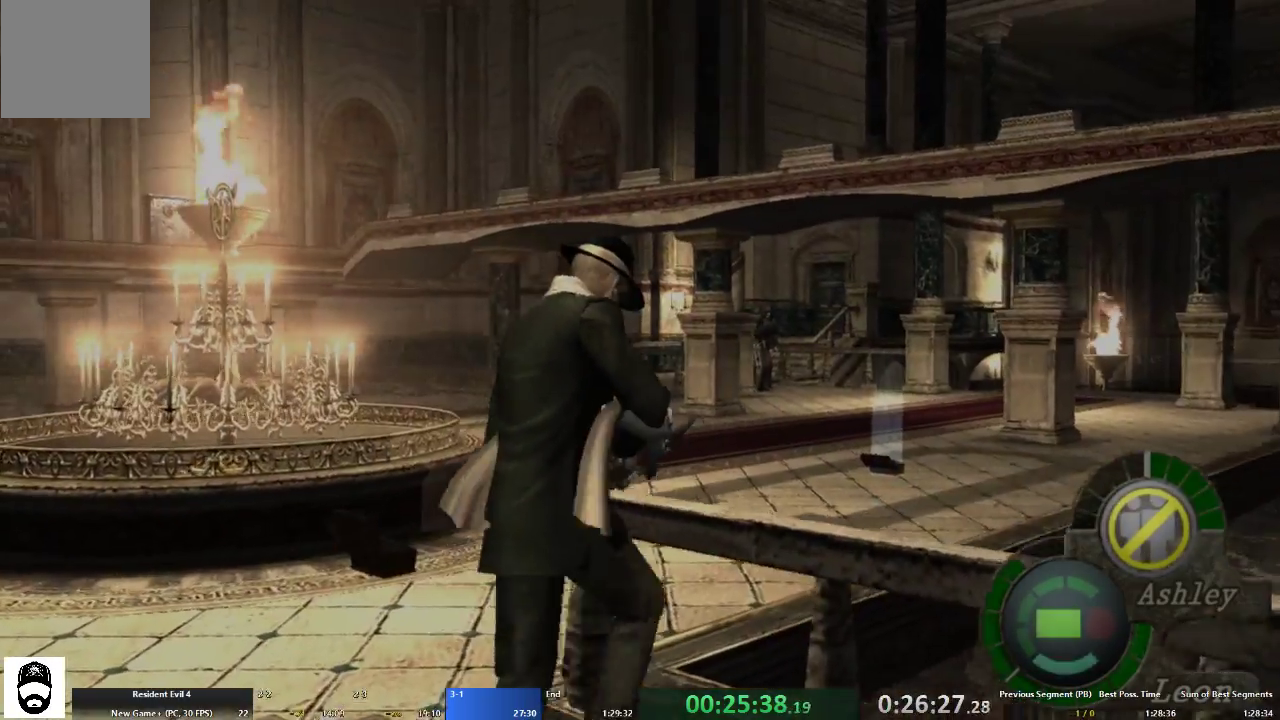
{"buttons": [], "left_stick": "down", "right_stick": "center", "events": [[133, "left_stick", "center"], [433, "left_stick", "down"]]}
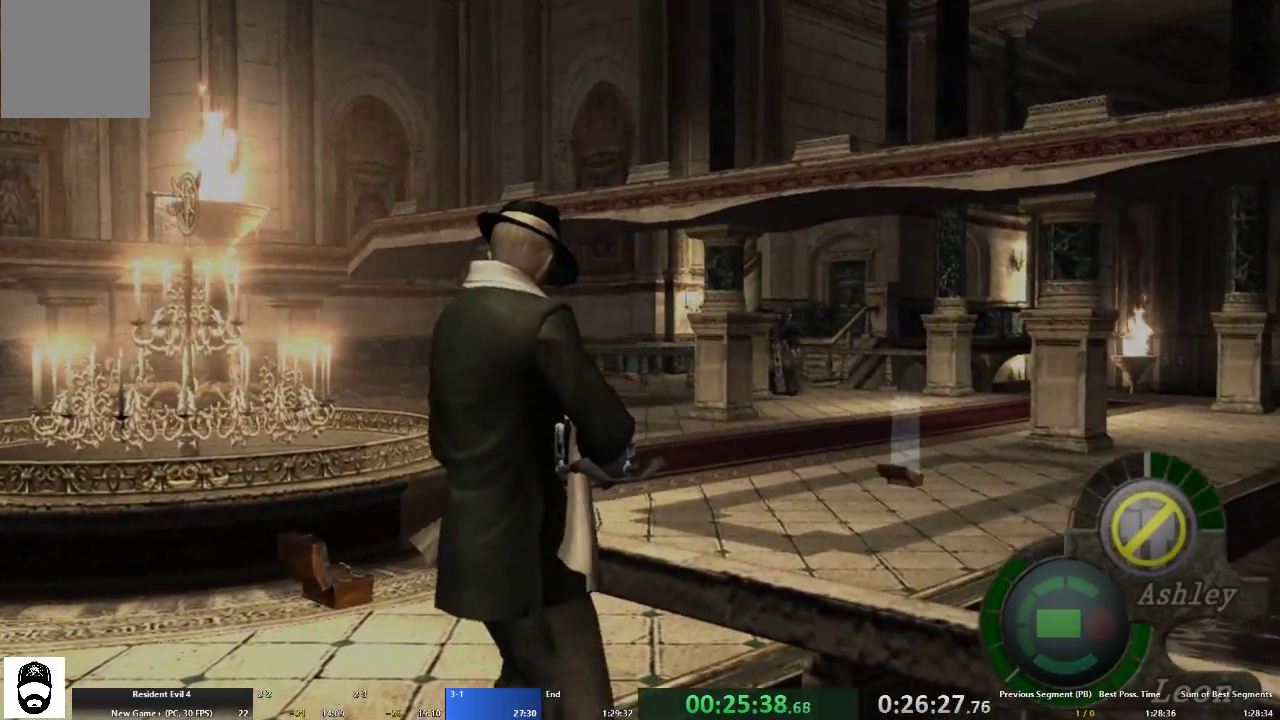
{"buttons": [], "left_stick": "down-left", "right_stick": "center", "events": [[233, "left_stick", "down-left"]]}
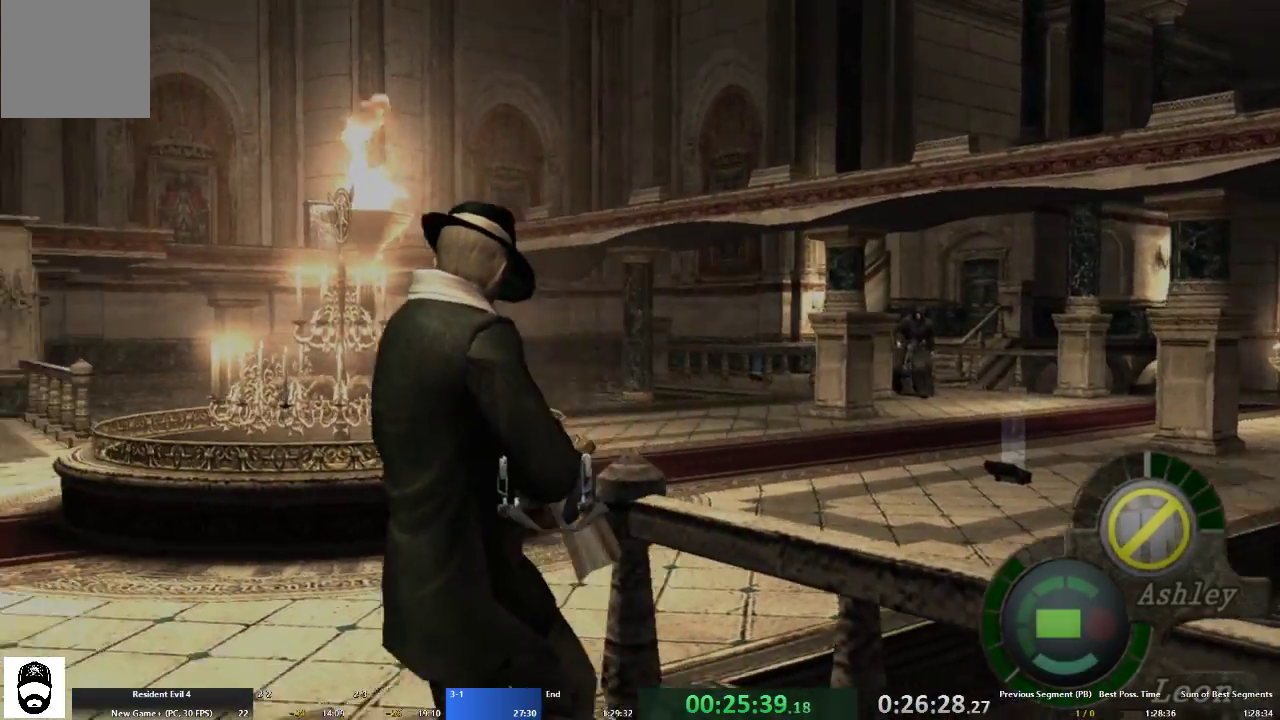
{"buttons": [], "left_stick": "down-left", "right_stick": "center", "events": []}
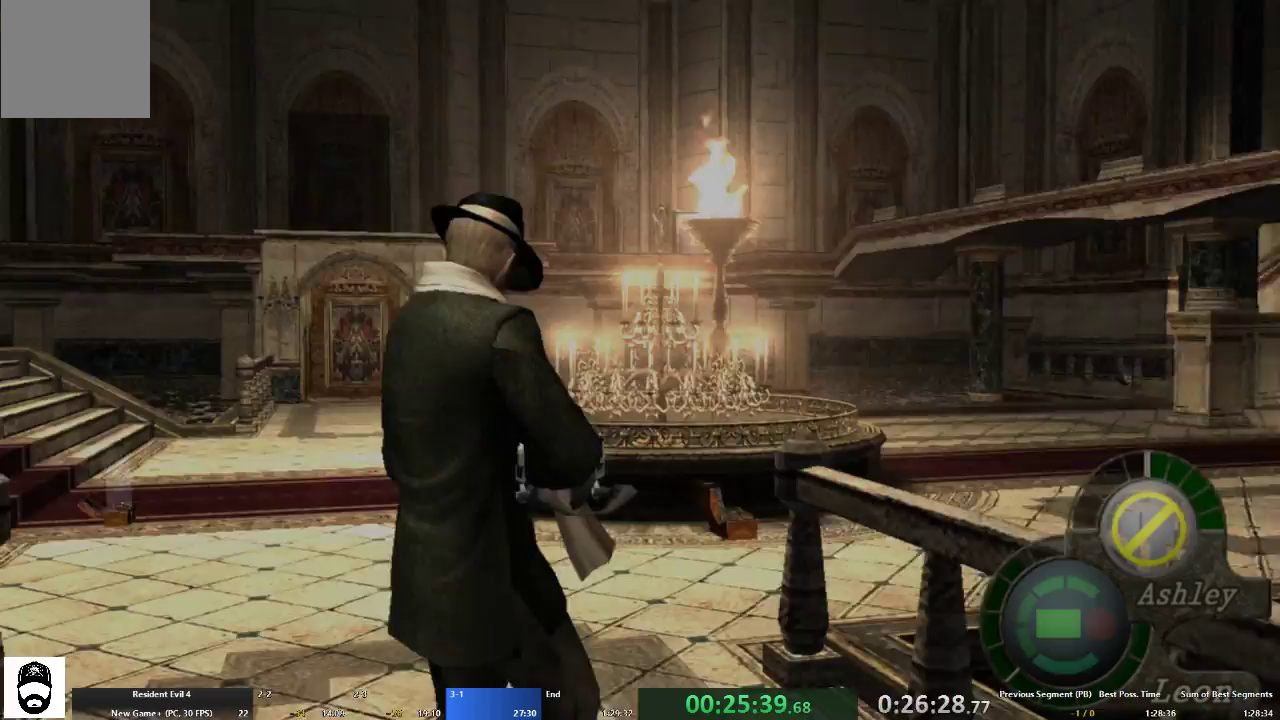
{"buttons": [], "left_stick": "center", "right_stick": "center", "events": [[100, "left_stick", "left"], [233, "left_stick", "center"]]}
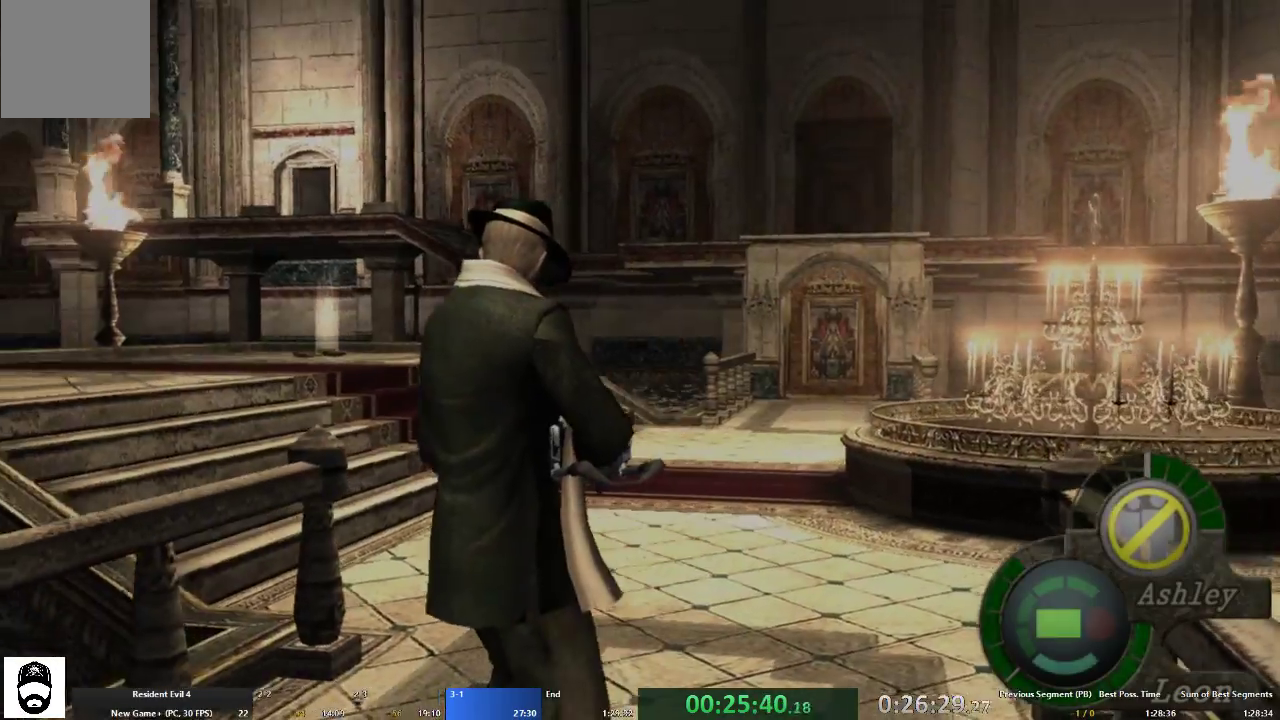
{"buttons": ["A"], "left_stick": "down", "right_stick": "center", "events": [[333, "left_stick", "down"], [433, "A", "down"]]}
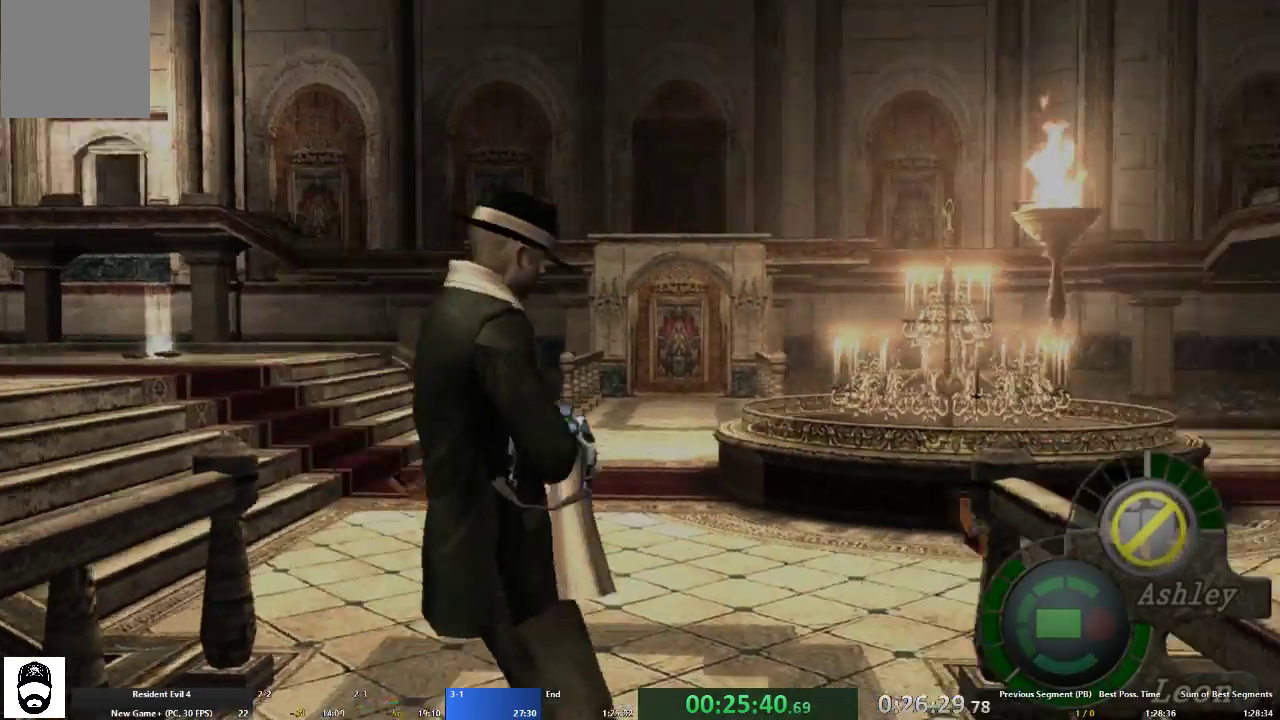
{"buttons": [], "left_stick": "center", "right_stick": "center", "events": [[67, "A", "up"], [100, "left_stick", "center"]]}
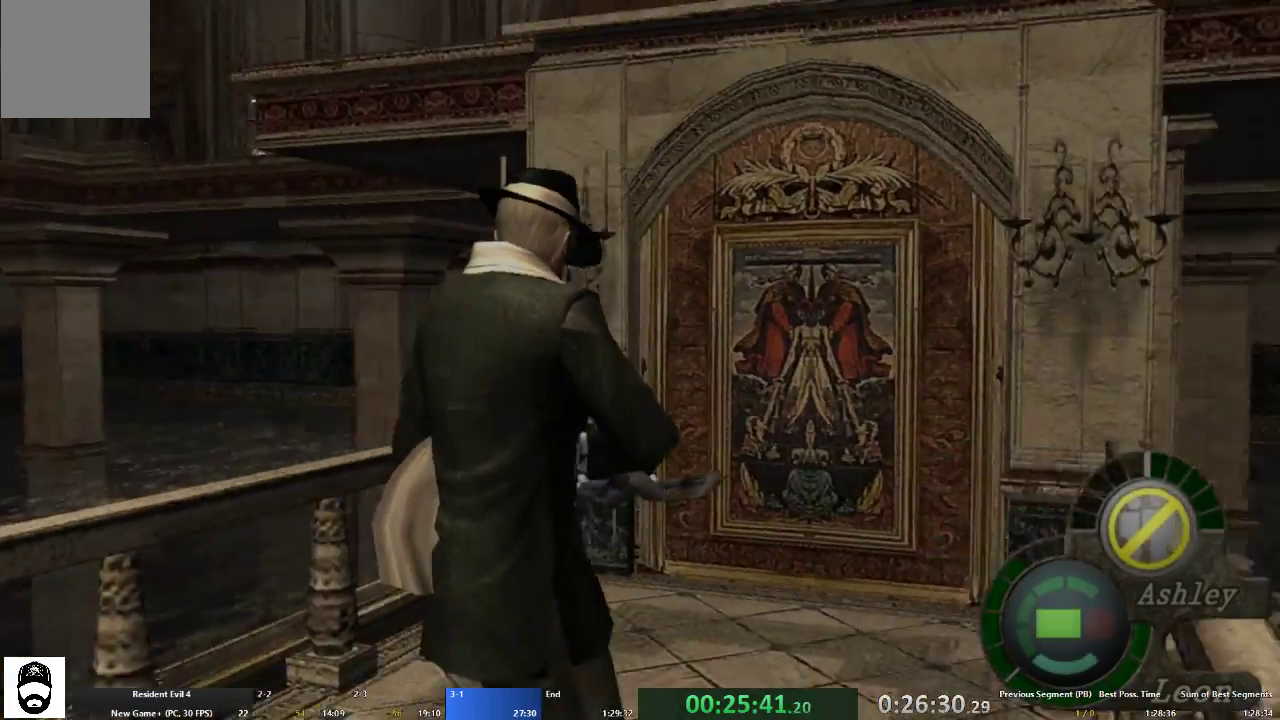
{"buttons": [], "left_stick": "center", "right_stick": "center", "events": []}
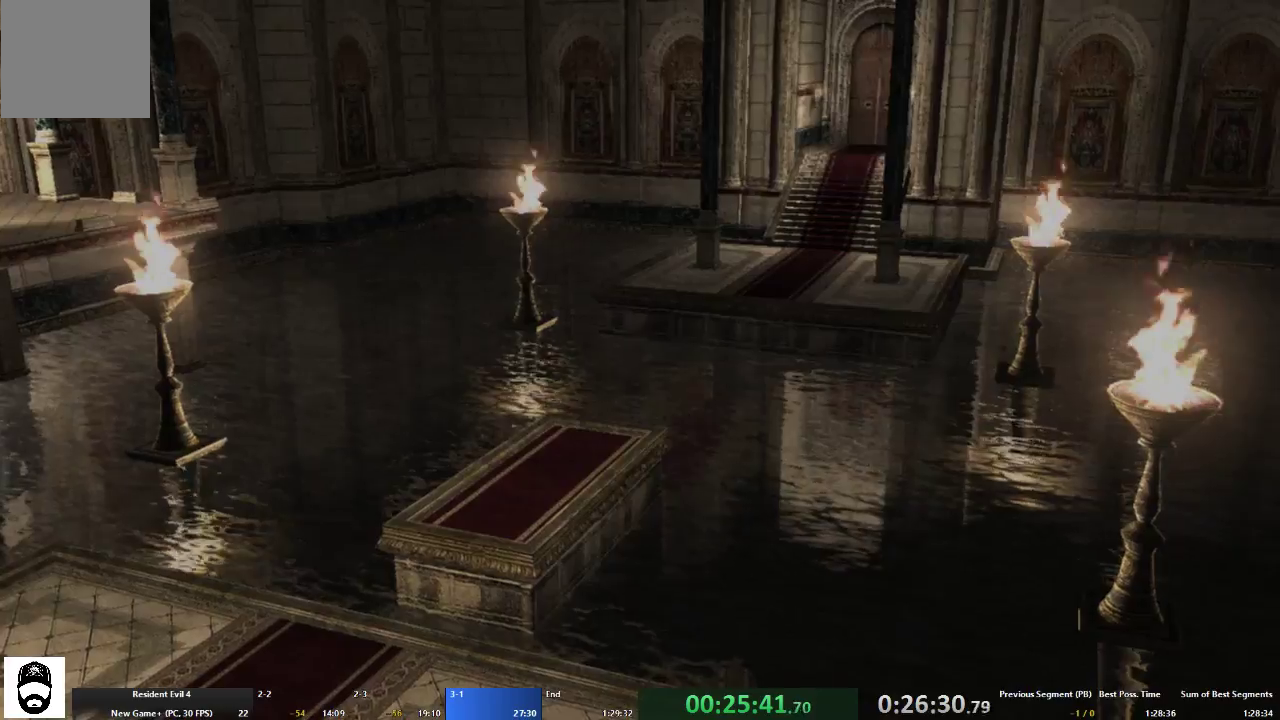
{"buttons": [], "left_stick": "center", "right_stick": "center", "events": []}
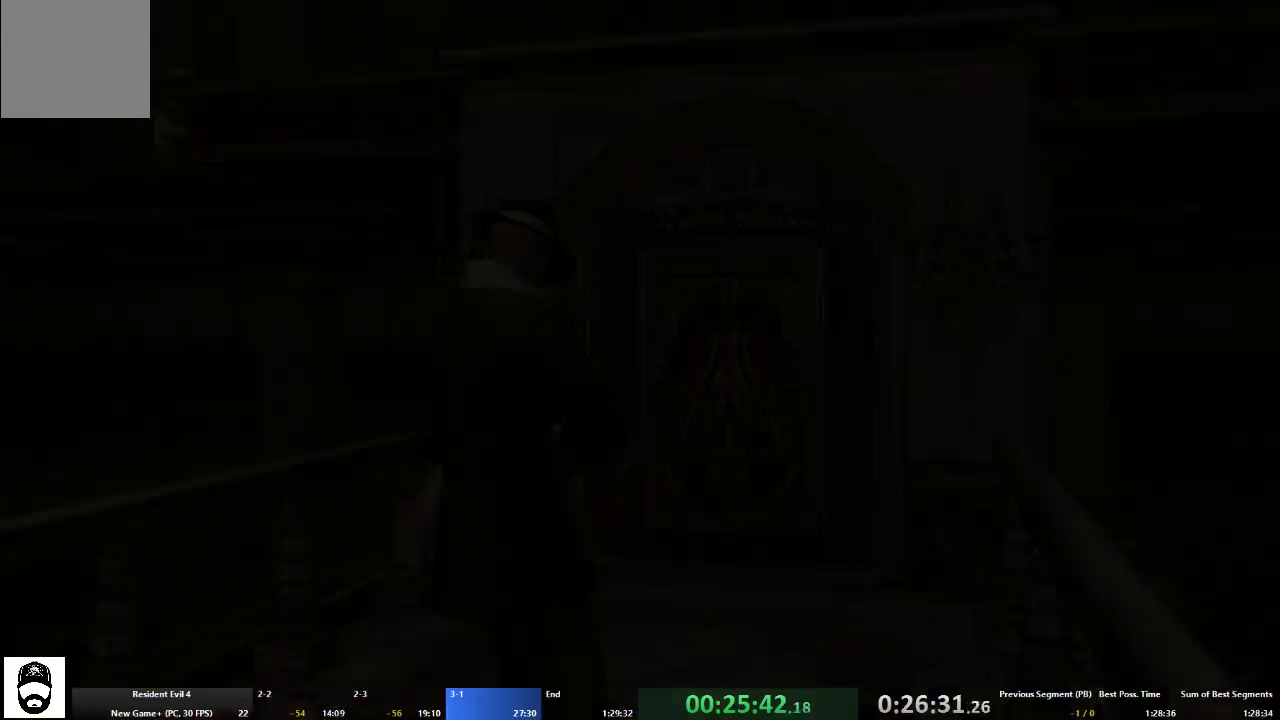
{"buttons": ["A"], "left_stick": "down", "right_stick": "center", "events": [[133, "left_stick", "up"], [300, "left_stick", "center"], [367, "left_stick", "down"], [400, "A", "down"]]}
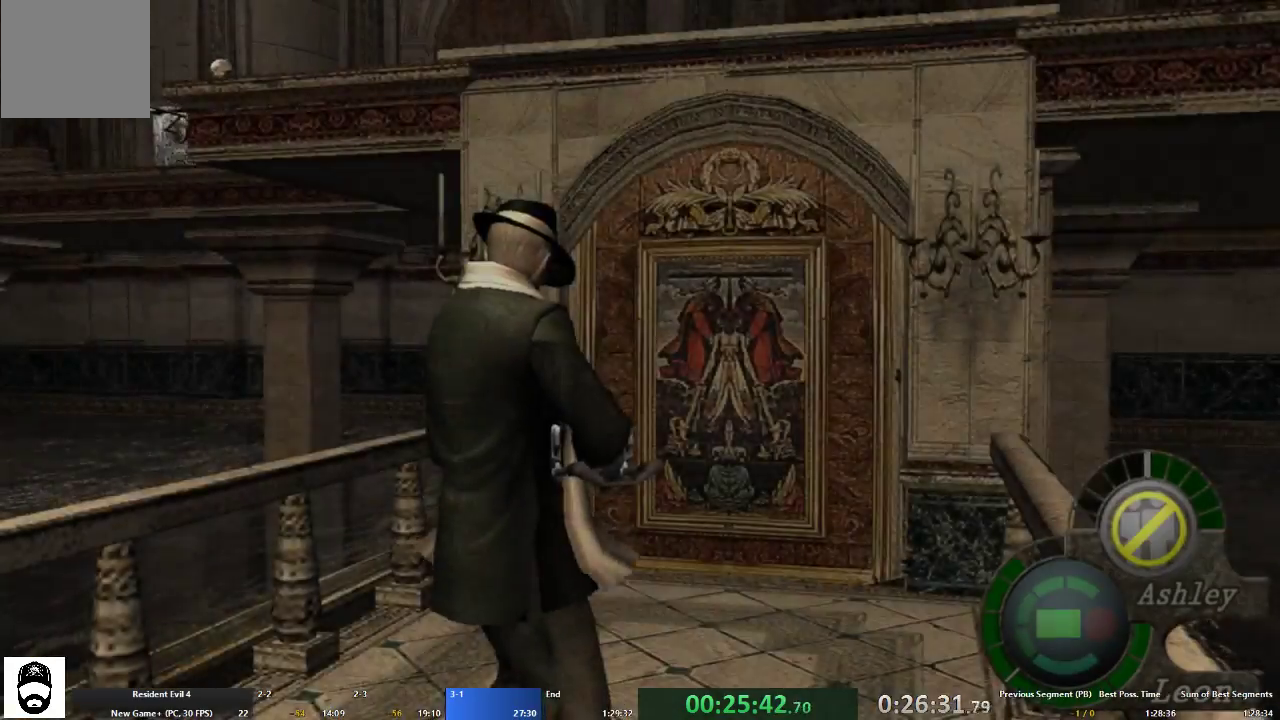
{"buttons": [], "left_stick": "right", "right_stick": "center", "events": [[133, "A", "up"], [133, "left_stick", "center"], [400, "left_stick", "right"]]}
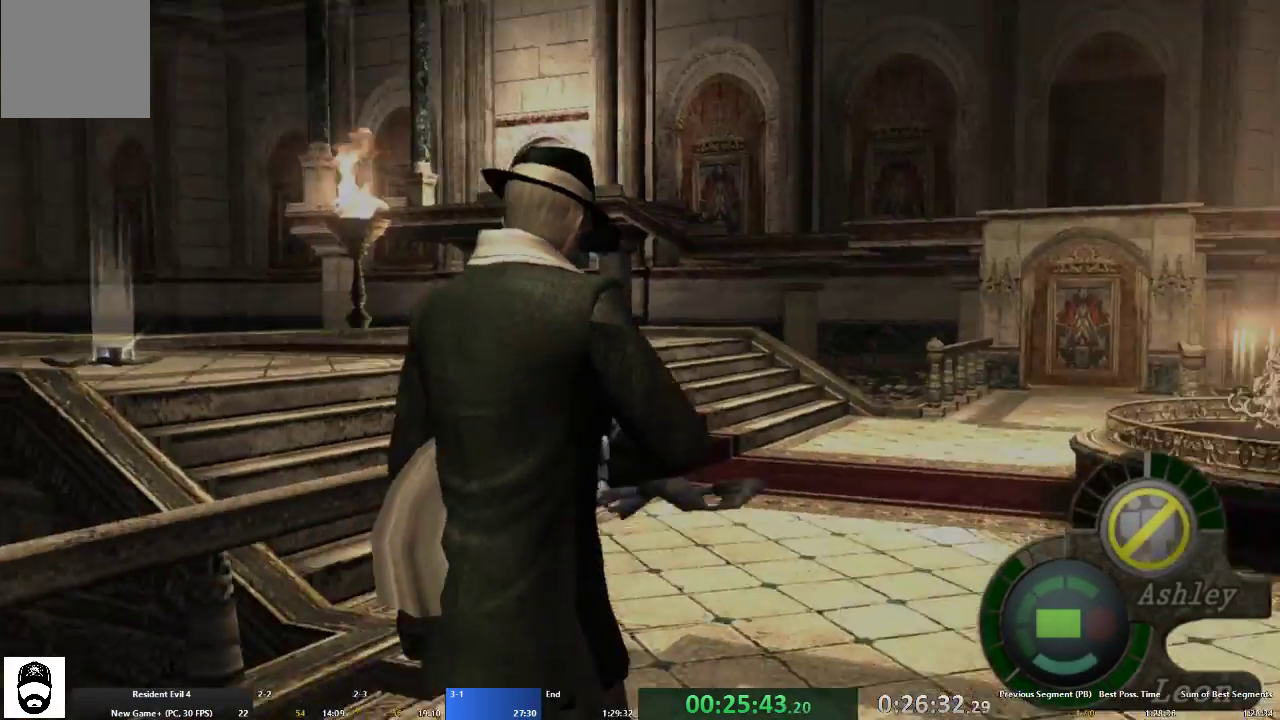
{"buttons": [], "left_stick": "center", "right_stick": "center", "events": [[400, "left_stick", "center"]]}
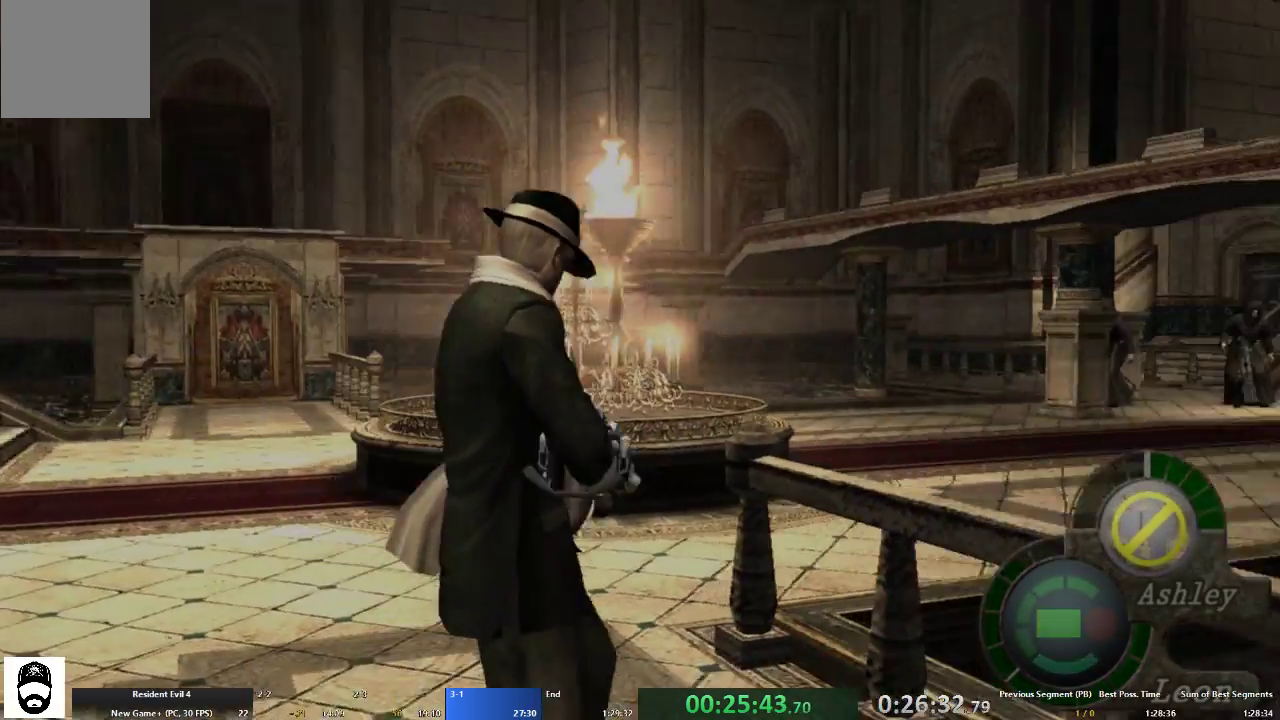
{"buttons": [], "left_stick": "center", "right_stick": "center", "events": [[300, "left_stick", "right"], [467, "left_stick", "center"]]}
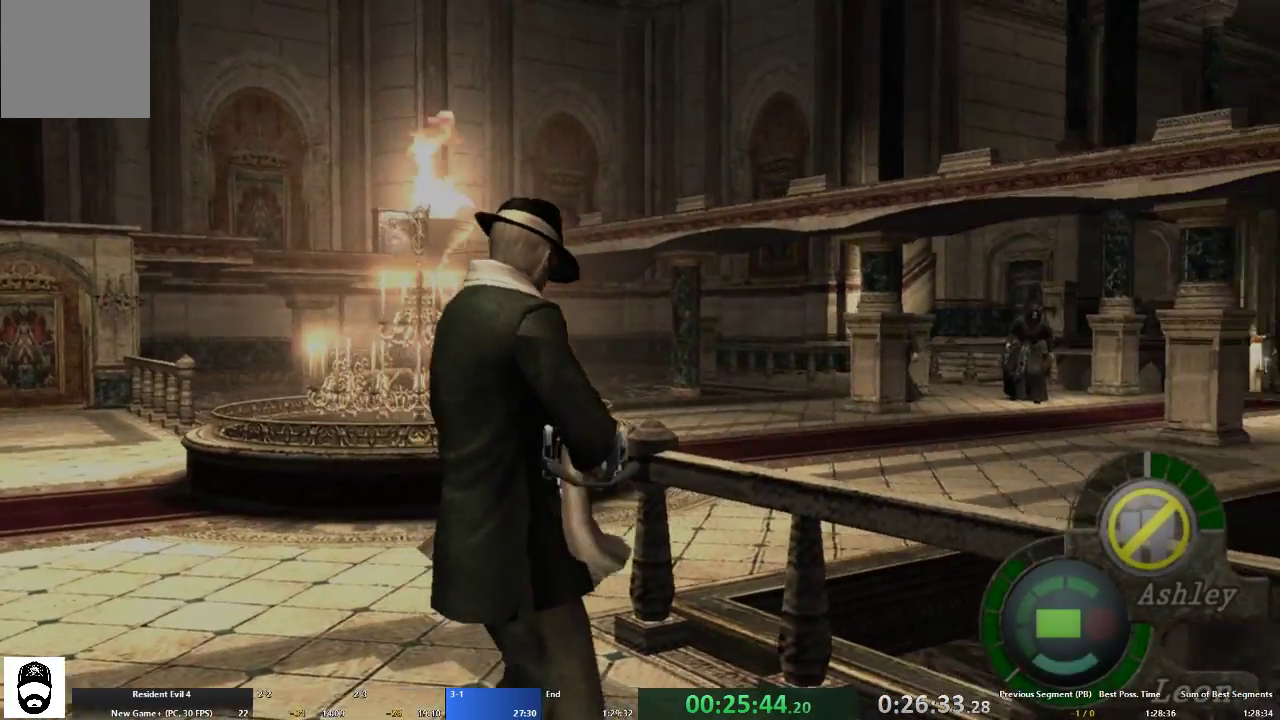
{"buttons": [], "left_stick": "left", "right_stick": "center", "events": [[367, "left_stick", "left"]]}
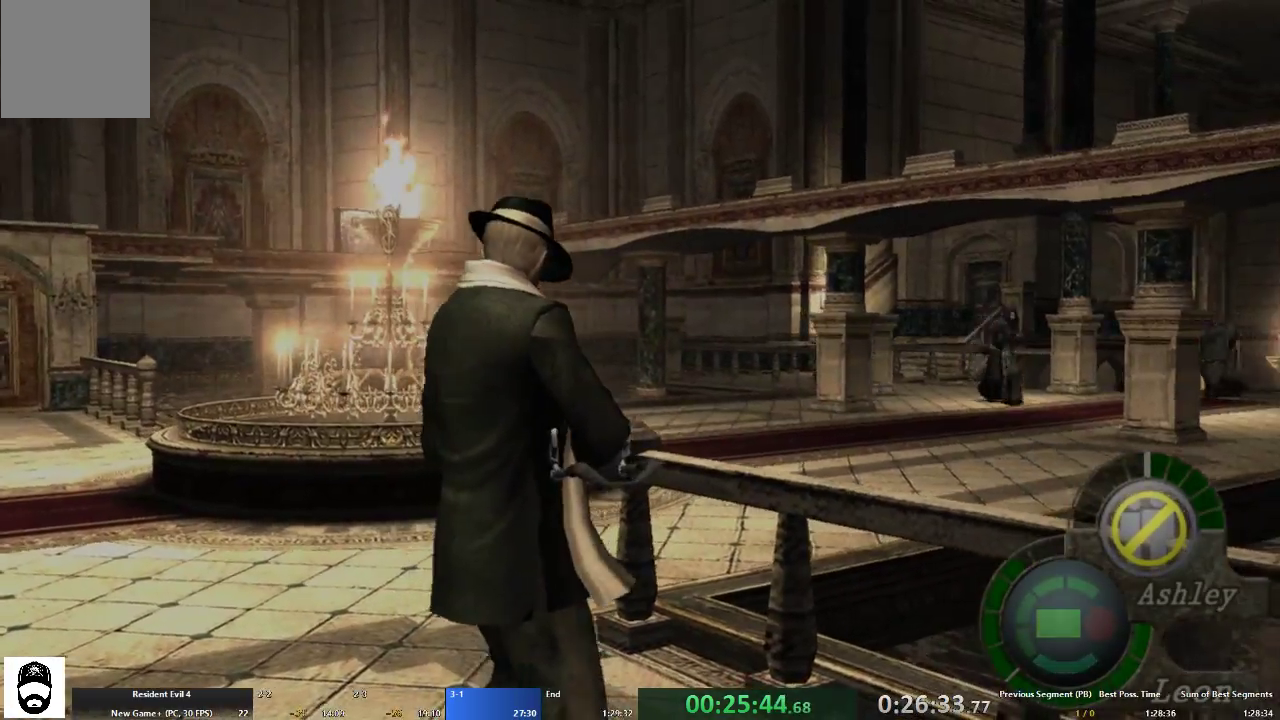
{"buttons": [], "left_stick": "right", "right_stick": "center", "events": [[100, "left_stick", "down-left"], [333, "left_stick", "down"], [500, "left_stick", "right"]]}
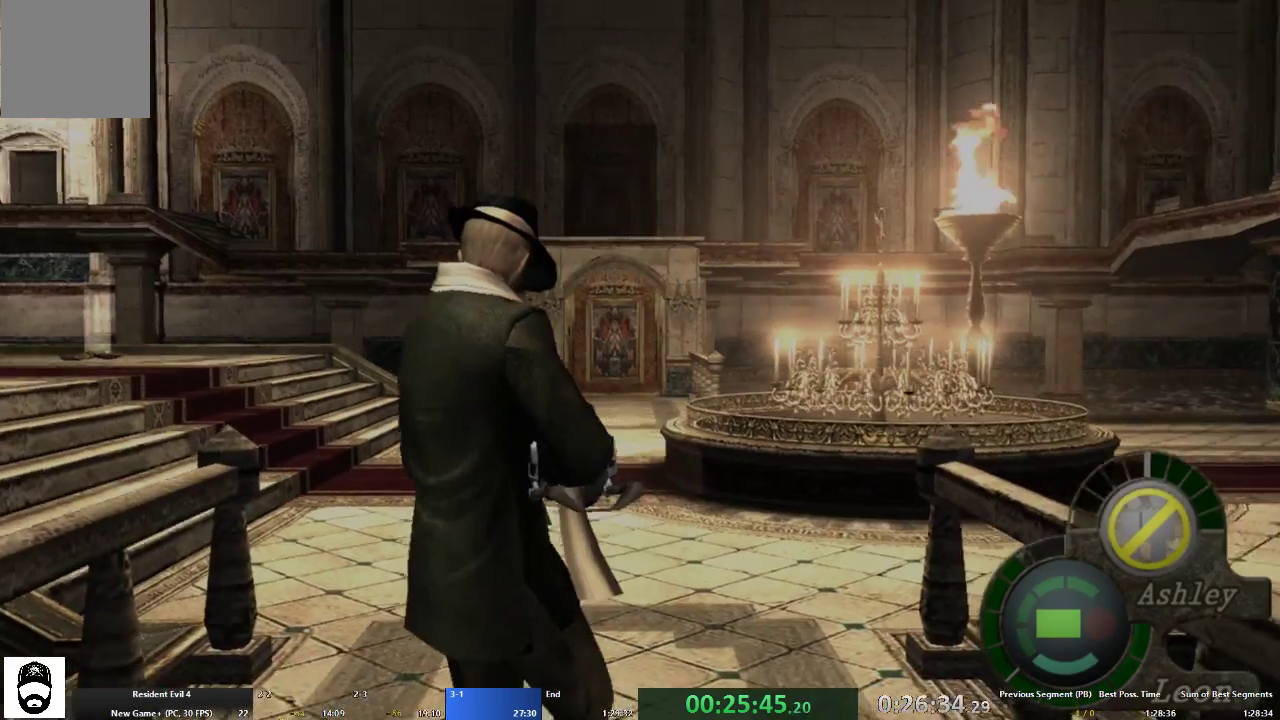
{"buttons": [], "left_stick": "down-left", "right_stick": "center", "events": [[133, "left_stick", "down-right"], [267, "left_stick", "center"], [400, "left_stick", "down-left"]]}
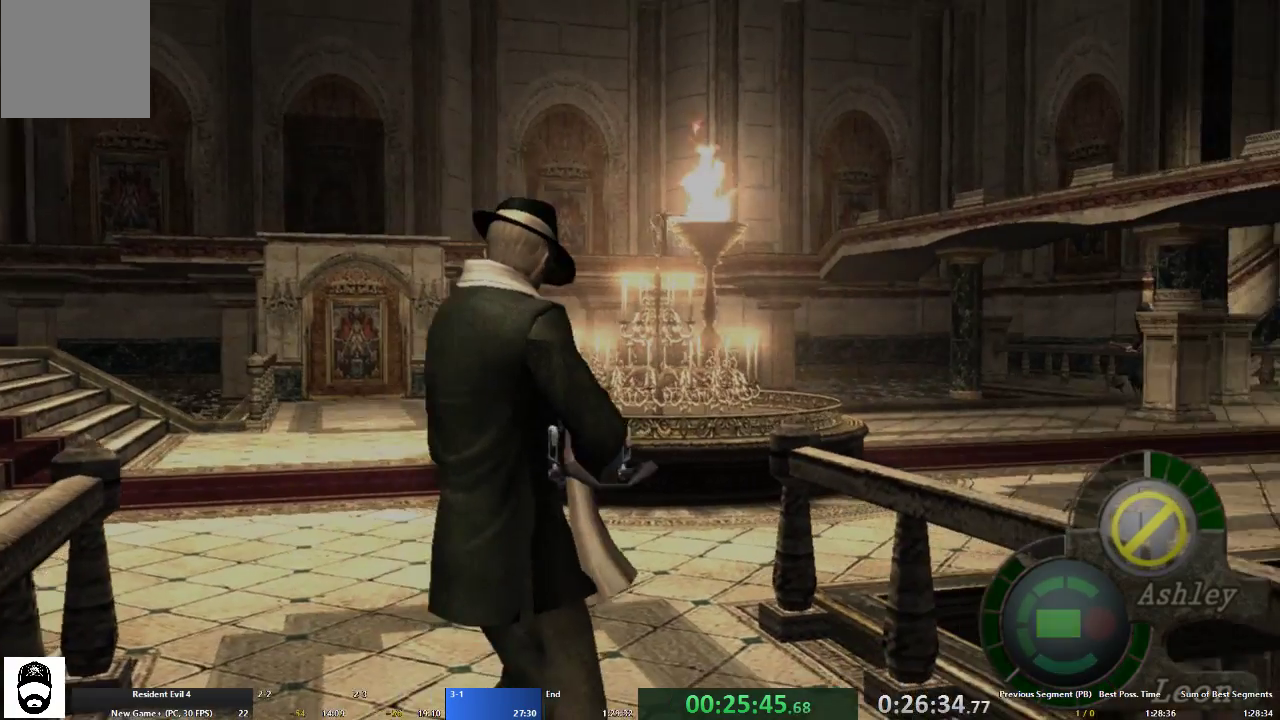
{"buttons": [], "left_stick": "down", "right_stick": "center", "events": [[33, "X", "down"], [33, "left_stick", "down"], [133, "X", "up"], [133, "left_stick", "center"], [167, "X", "down"], [233, "left_stick", "down"], [300, "X", "up"], [367, "X", "down"], [433, "X", "up"]]}
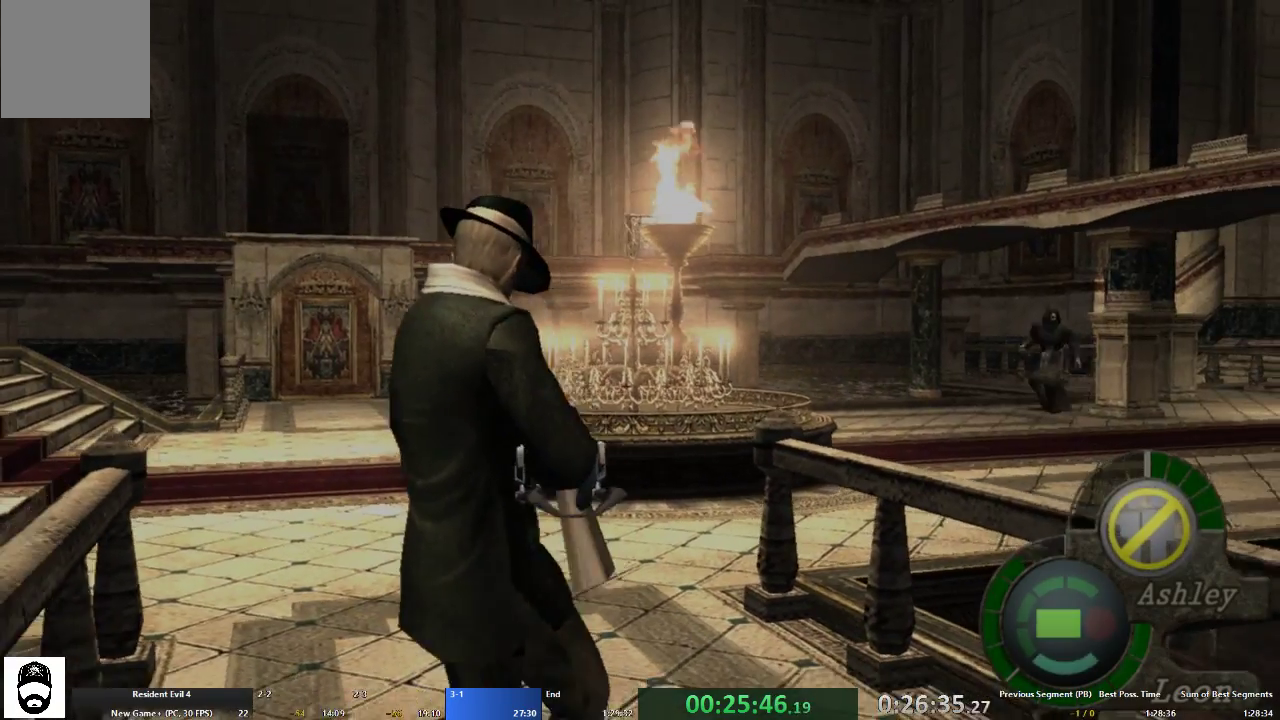
{"buttons": ["X"], "left_stick": "down", "right_stick": "center", "events": [[33, "X", "down"], [33, "left_stick", "center"], [100, "X", "up"], [167, "X", "down"], [267, "X", "up"], [333, "X", "down"], [333, "left_stick", "left"], [433, "X", "up"], [433, "left_stick", "down"], [467, "X", "down"]]}